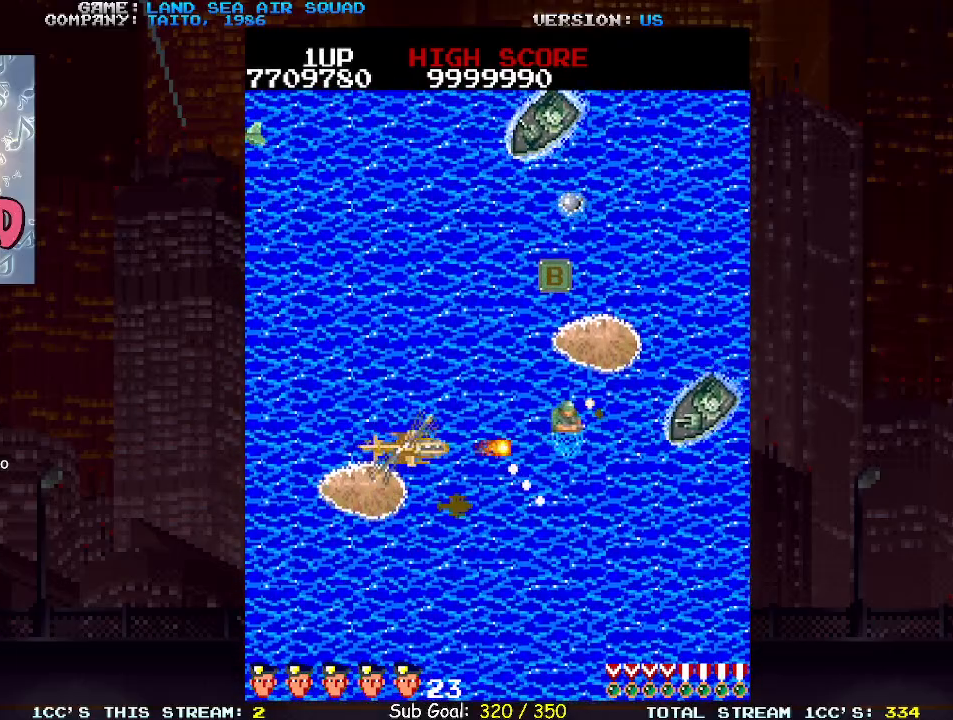
Gameplay with a controller (arcade stick); each line is a JSON object with the inputs held at the frame after it. "events" lists button and stick changes between this image and that frame as [ms after this image, input, new state], when the widget could be followed in between. Not read: L3 R3.
{"buttons": [], "left_stick": "right", "events": [[17, "SQUARE", "up"], [83, "left_stick", "up"], [283, "left_stick", "up-right"], [467, "left_stick", "right"]]}
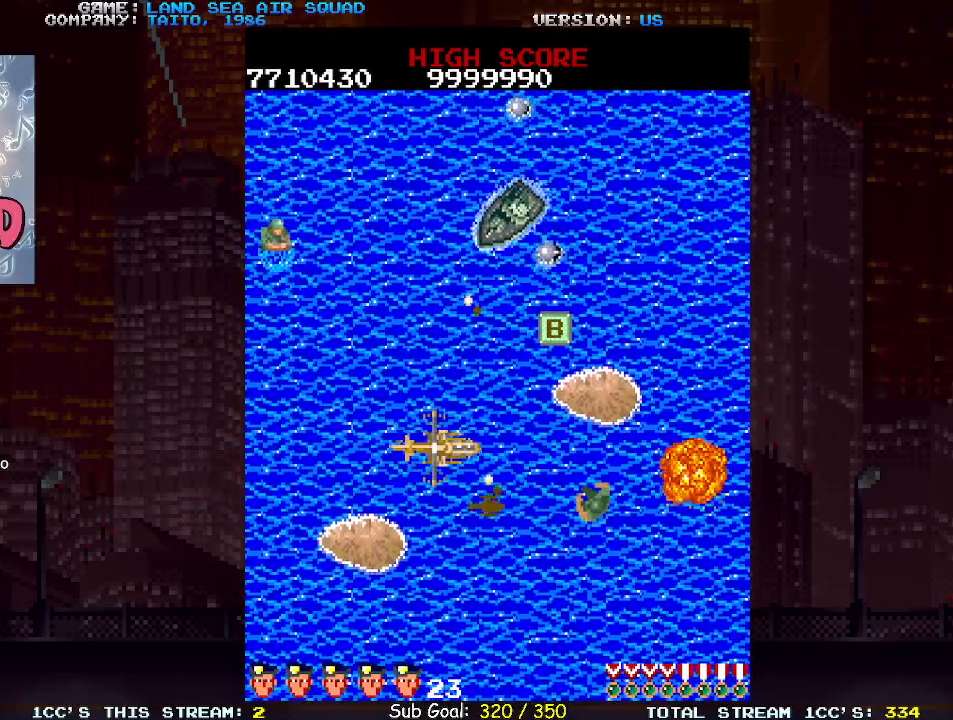
{"buttons": [], "left_stick": "right", "events": [[283, "left_stick", "up"], [300, "SQUARE", "down"], [350, "SQUARE", "up"], [383, "left_stick", "right"]]}
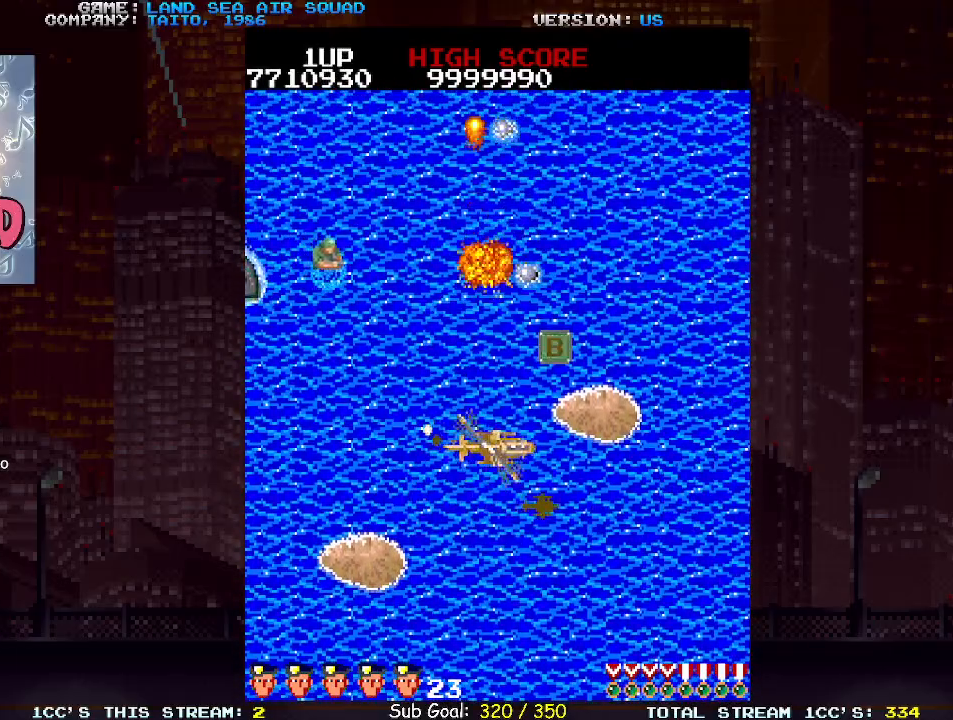
{"buttons": [], "left_stick": "up-right", "events": [[100, "left_stick", "up"], [150, "SQUARE", "down"], [217, "SQUARE", "up"], [283, "left_stick", "right"], [383, "left_stick", "up-right"]]}
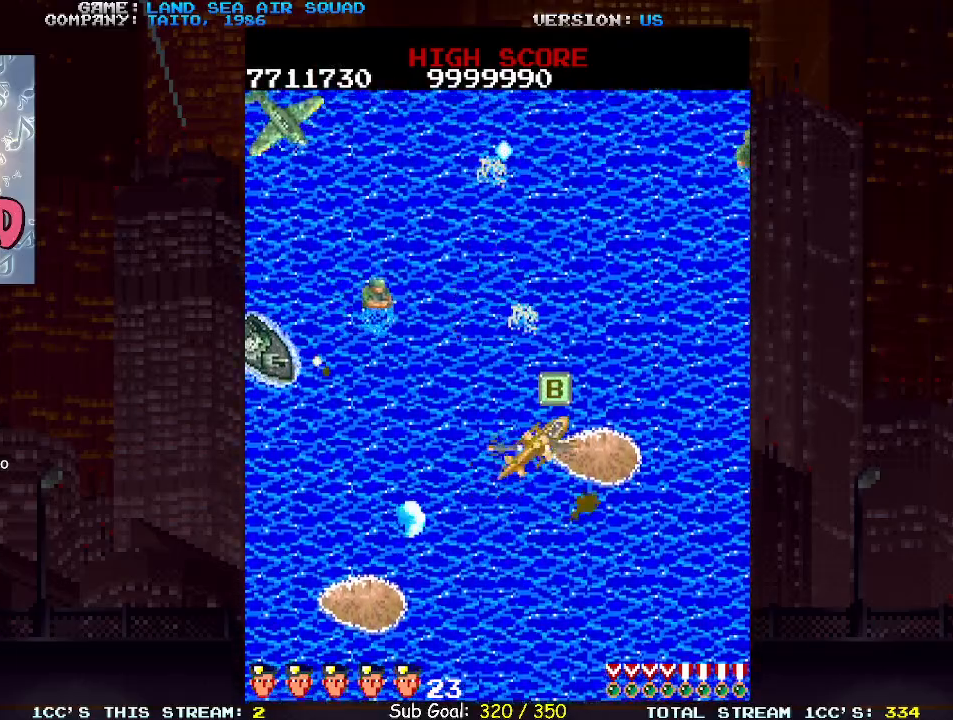
{"buttons": [], "left_stick": "up", "events": [[67, "left_stick", "up"], [267, "left_stick", "left"], [300, "SQUARE", "down"], [367, "SQUARE", "up"], [383, "left_stick", "right"], [483, "left_stick", "up"]]}
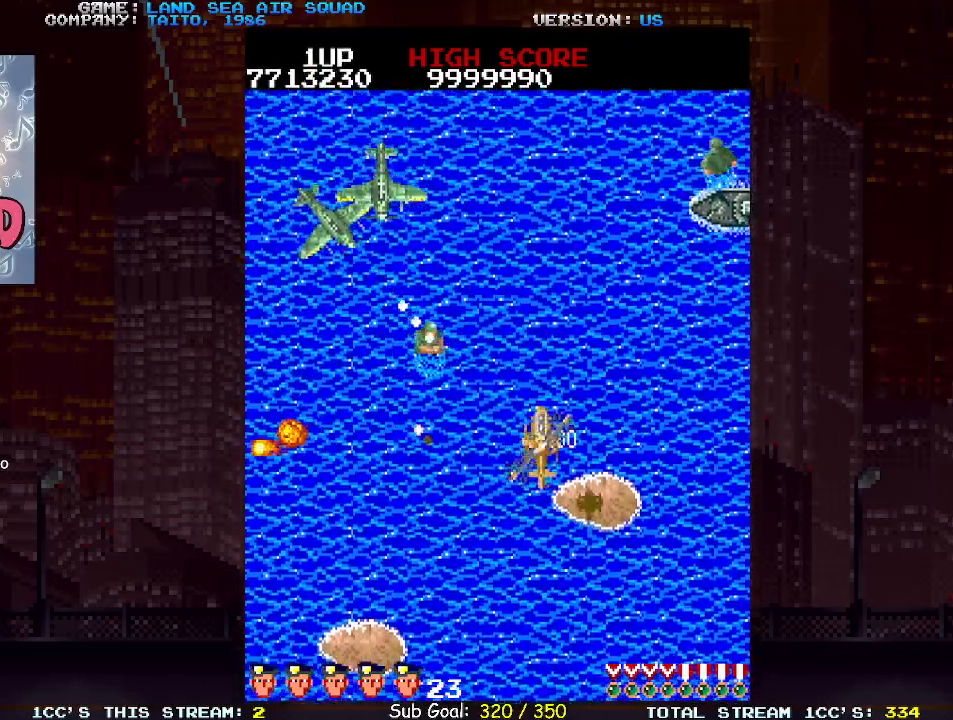
{"buttons": [], "left_stick": "up-right"}
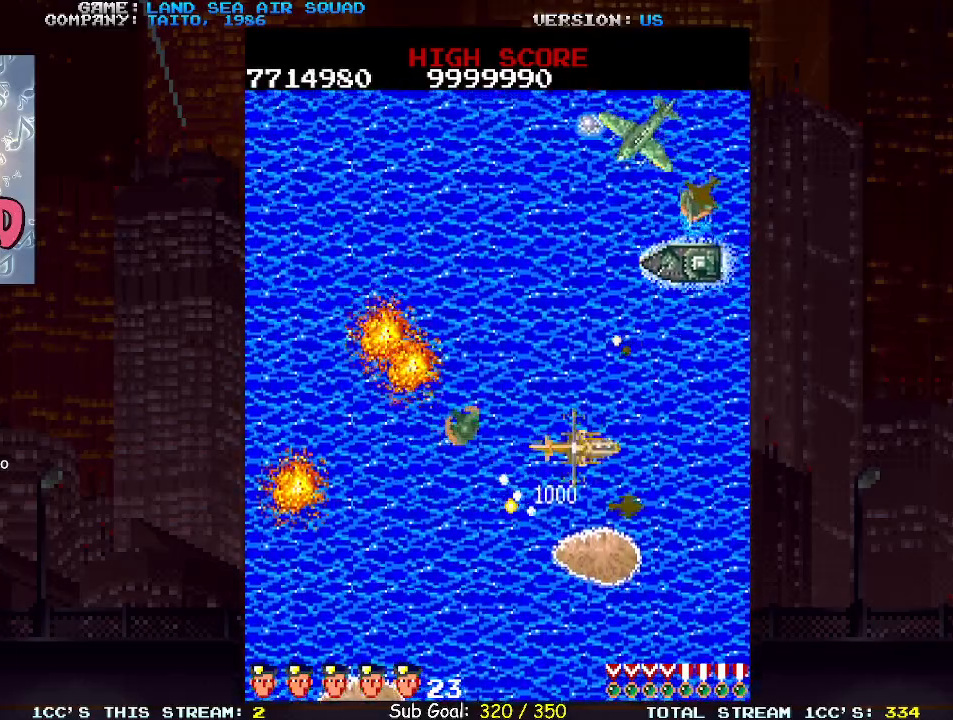
{"buttons": [], "left_stick": "left", "events": [[17, "left_stick", "down-right"], [117, "left_stick", "right"], [283, "left_stick", "up"], [317, "SQUARE", "down"], [383, "SQUARE", "up"], [417, "left_stick", "center"], [500, "left_stick", "left"]]}
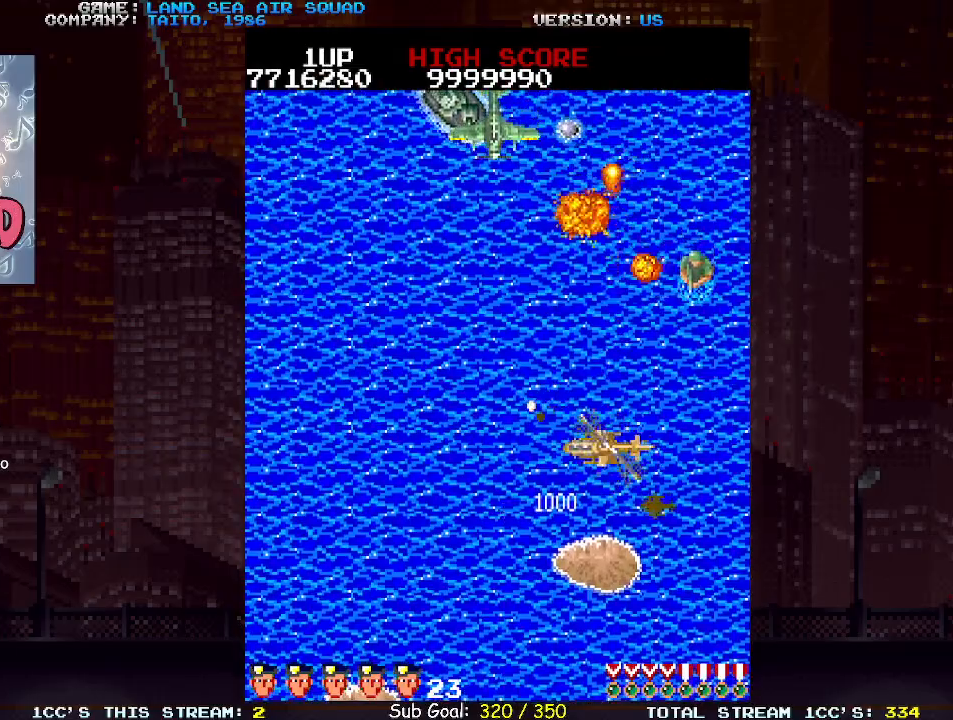
{"buttons": [], "left_stick": "left", "events": []}
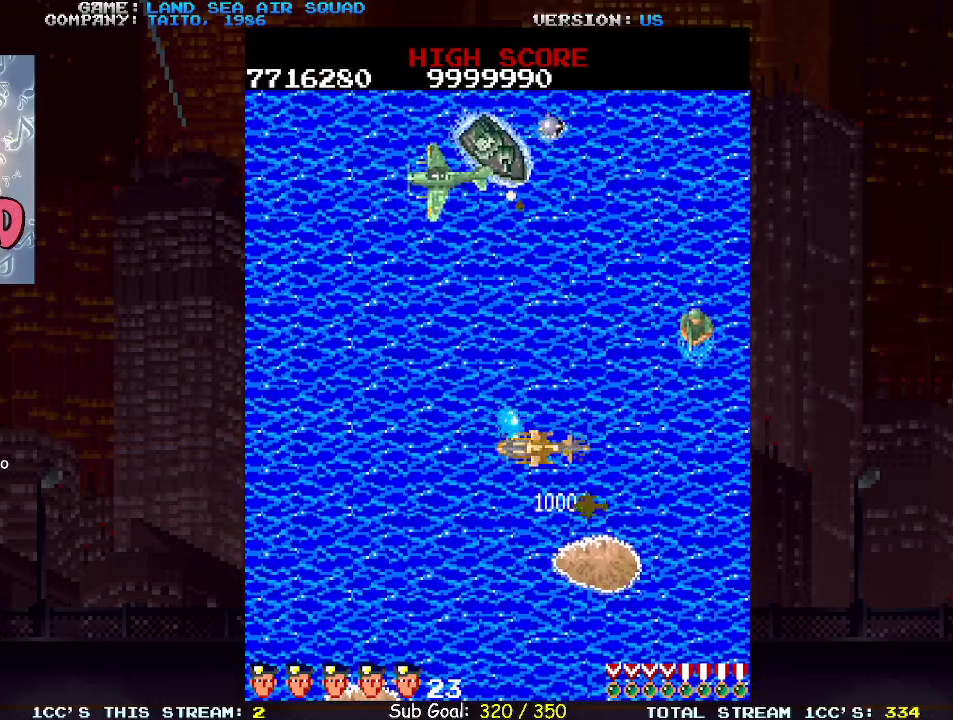
{"buttons": [], "left_stick": "up-left", "events": [[117, "left_stick", "up"], [167, "SQUARE", "down"], [233, "SQUARE", "up"], [267, "left_stick", "left"], [417, "left_stick", "up-left"]]}
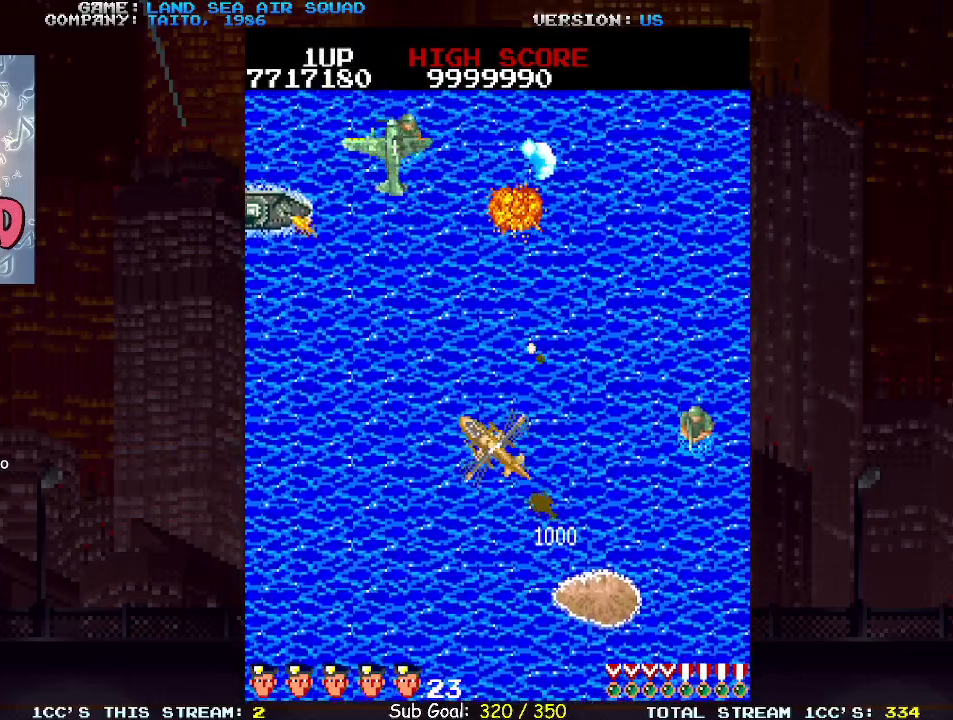
{"buttons": [], "left_stick": "down", "events": [[33, "SQUARE", "down"], [117, "SQUARE", "up"], [350, "left_stick", "up"], [417, "SQUARE", "down"], [483, "SQUARE", "up"], [500, "left_stick", "down"]]}
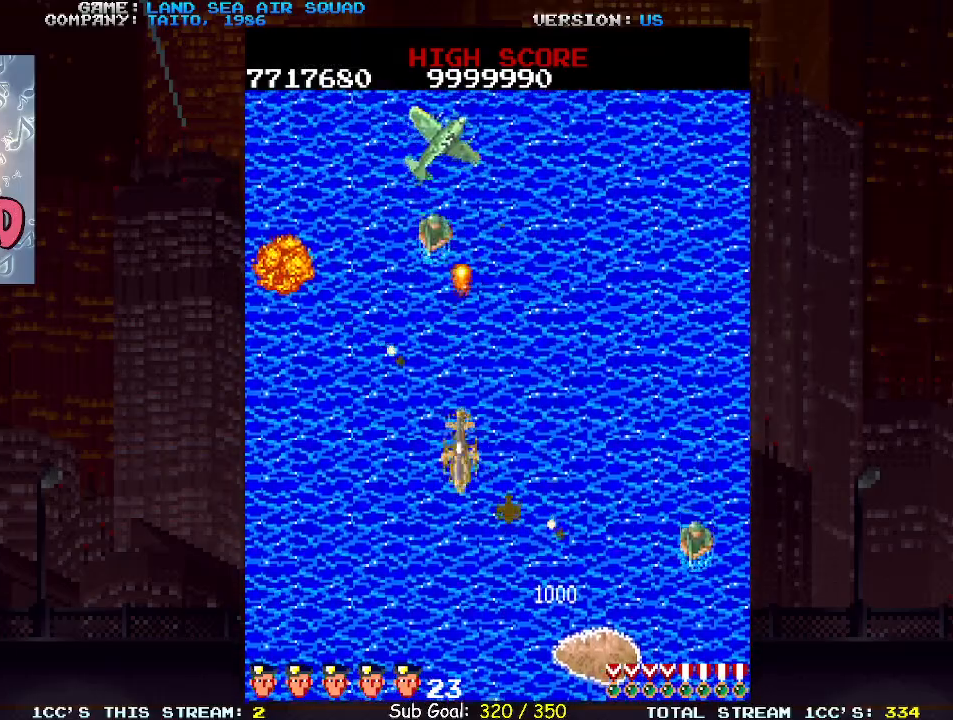
{"buttons": [], "left_stick": "up", "events": [[50, "left_stick", "down-left"], [283, "left_stick", "left"], [383, "left_stick", "up-left"], [500, "left_stick", "up"]]}
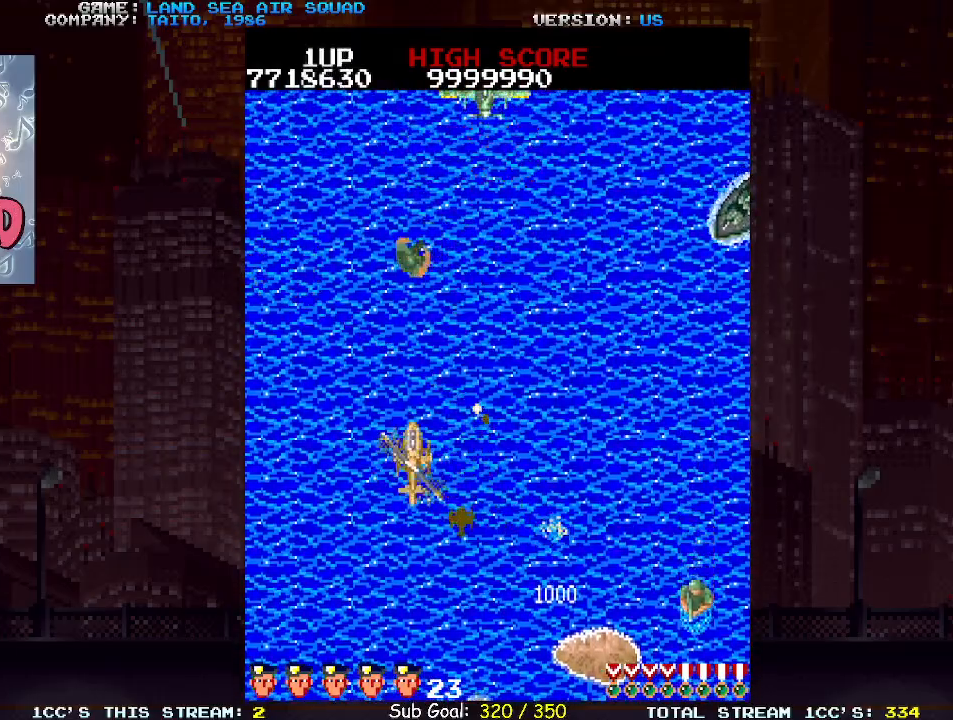
{"buttons": [], "left_stick": "up-left", "events": [[83, "SQUARE", "down"], [133, "SQUARE", "up"], [483, "left_stick", "up-left"]]}
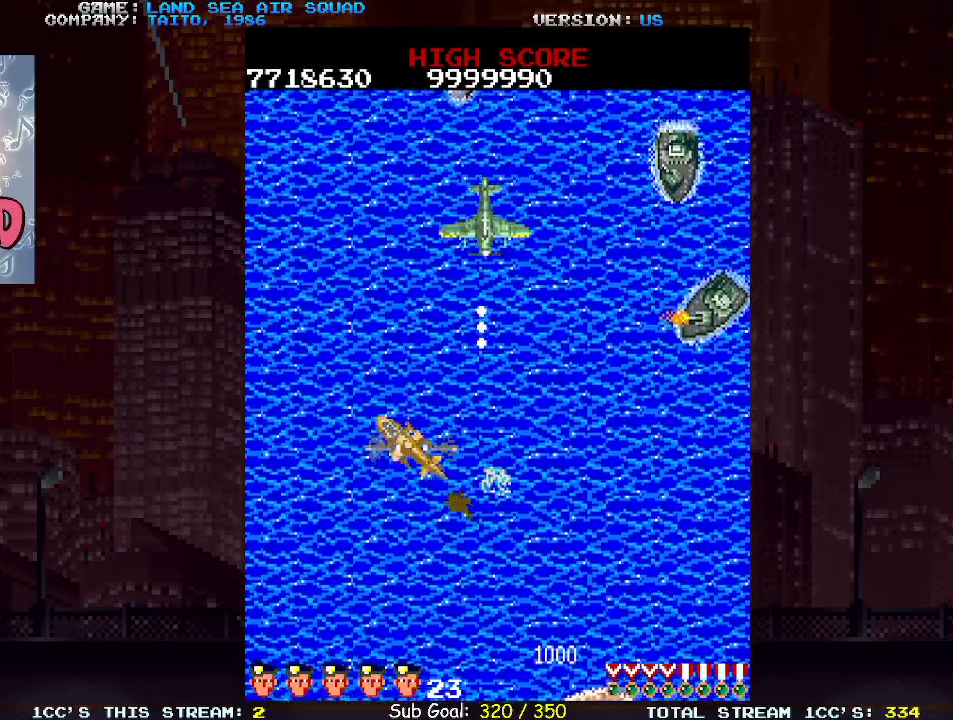
{"buttons": [], "left_stick": "up-left", "events": [[183, "left_stick", "up-right"], [233, "SQUARE", "down"], [300, "SQUARE", "up"], [300, "left_stick", "up-left"]]}
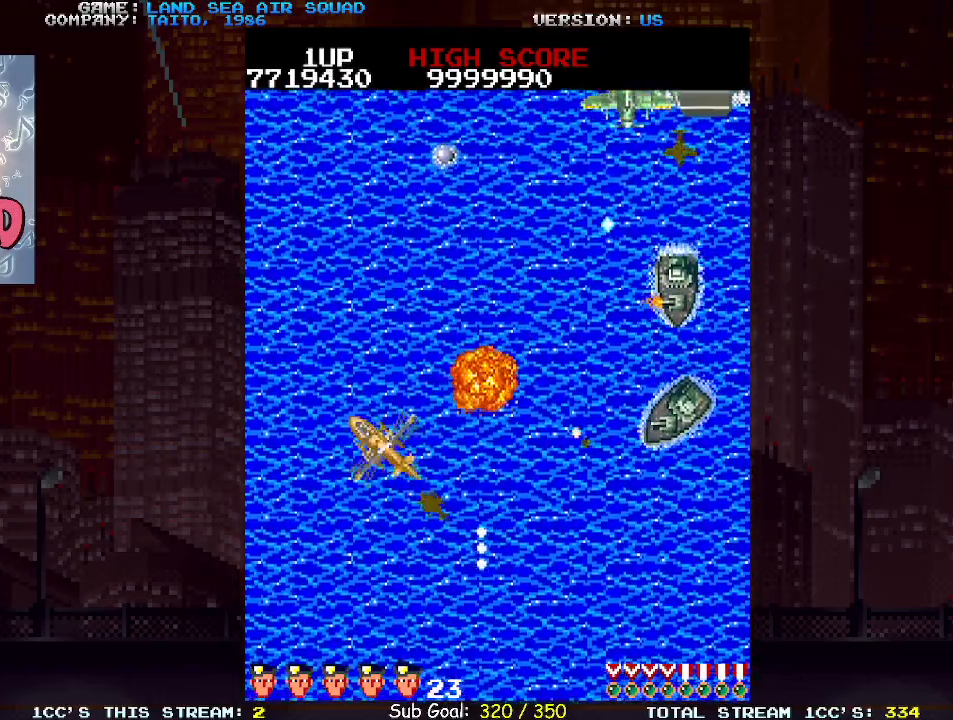
{"buttons": [], "left_stick": "up", "events": [[50, "left_stick", "right"], [83, "SQUARE", "down"], [167, "SQUARE", "up"], [200, "left_stick", "up"]]}
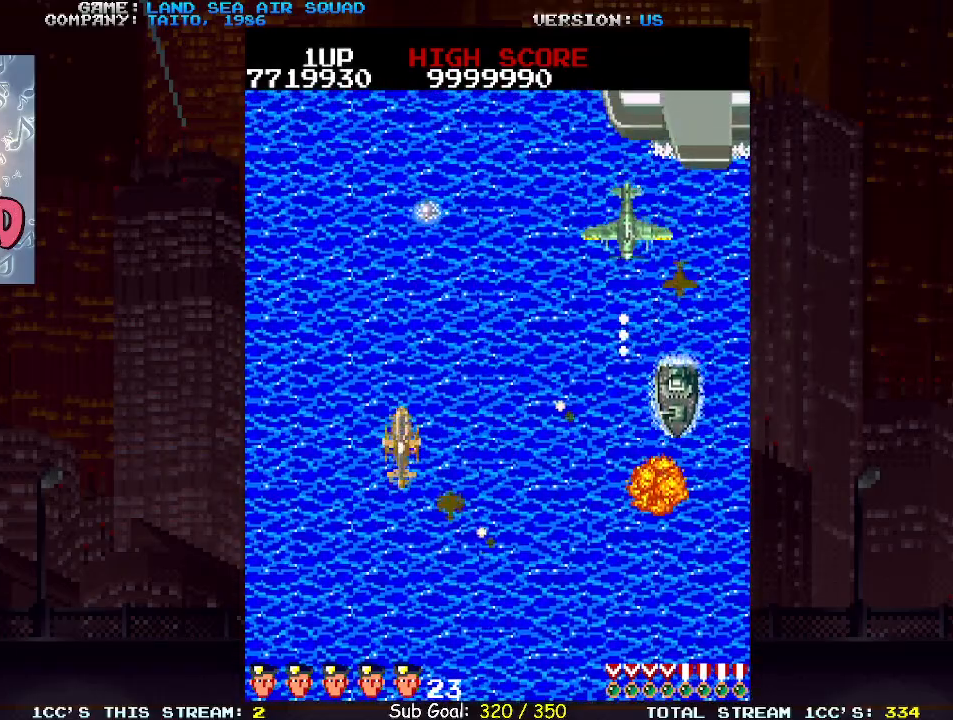
{"buttons": [], "left_stick": "up-left", "events": [[17, "left_stick", "right"], [50, "SQUARE", "down"], [117, "SQUARE", "up"], [150, "left_stick", "up"], [233, "left_stick", "up-right"], [300, "SQUARE", "down"], [367, "SQUARE", "up"], [383, "left_stick", "up-left"]]}
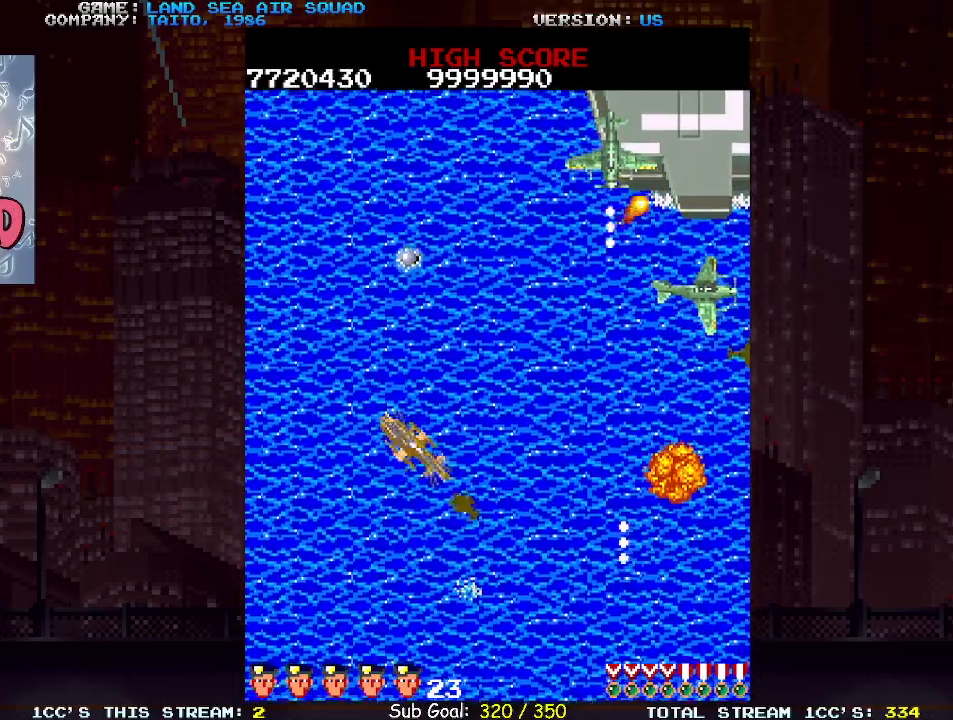
{"buttons": [], "left_stick": "down-left", "events": [[200, "left_stick", "up-right"], [283, "SQUARE", "down"], [350, "SQUARE", "up"], [400, "left_stick", "down-left"]]}
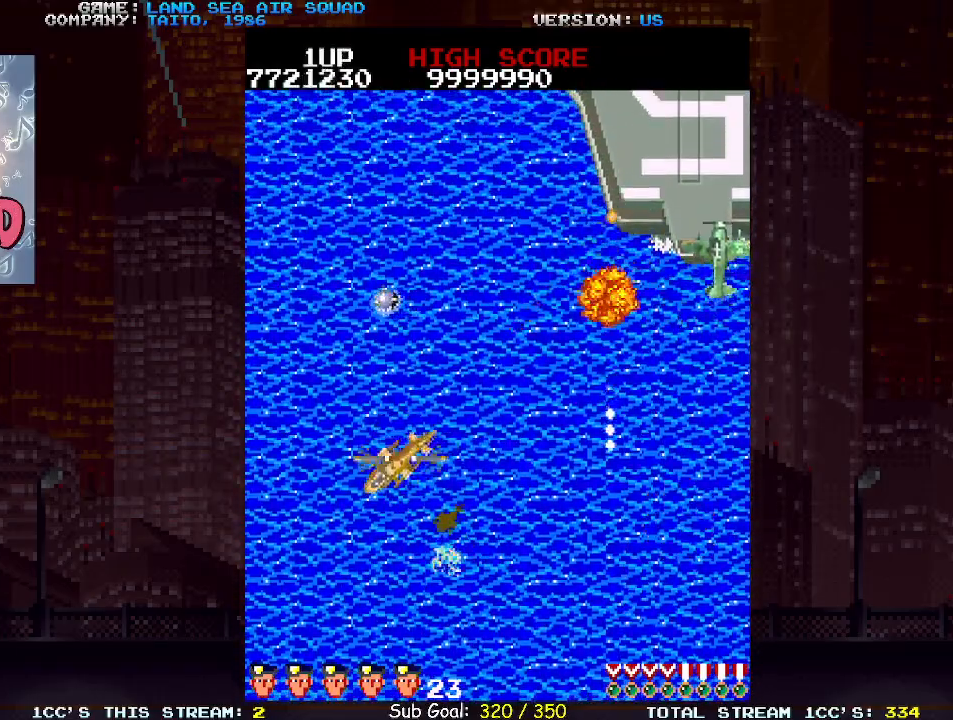
{"buttons": [], "left_stick": "center", "events": [[383, "left_stick", "left"], [483, "left_stick", "center"]]}
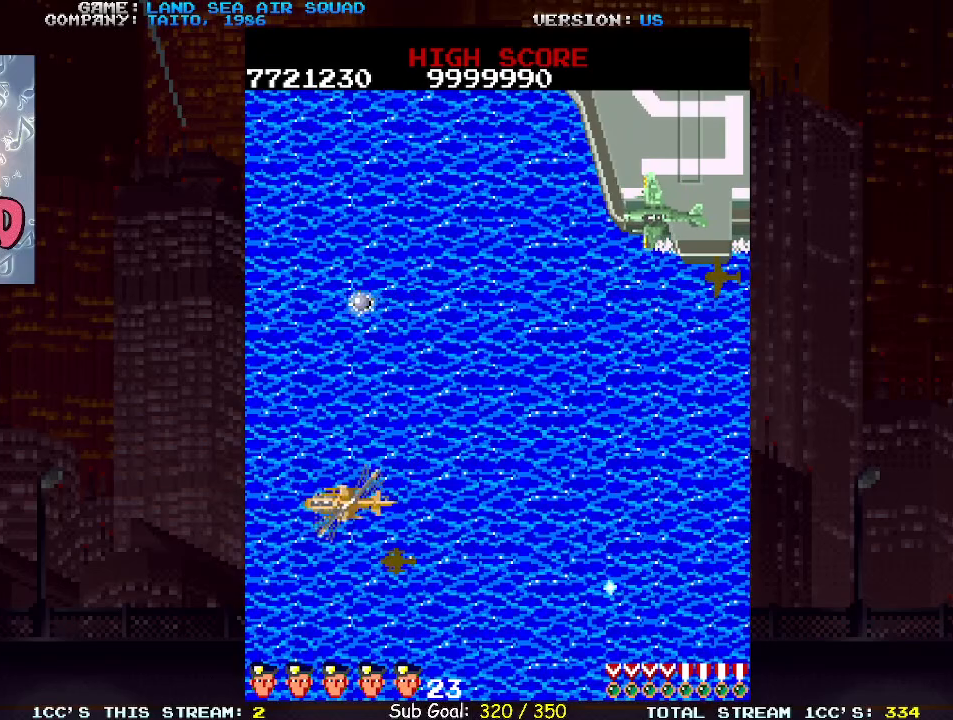
{"buttons": ["SQUARE"], "left_stick": "up-right", "events": [[233, "left_stick", "right"], [350, "left_stick", "up-right"], [467, "SQUARE", "down"]]}
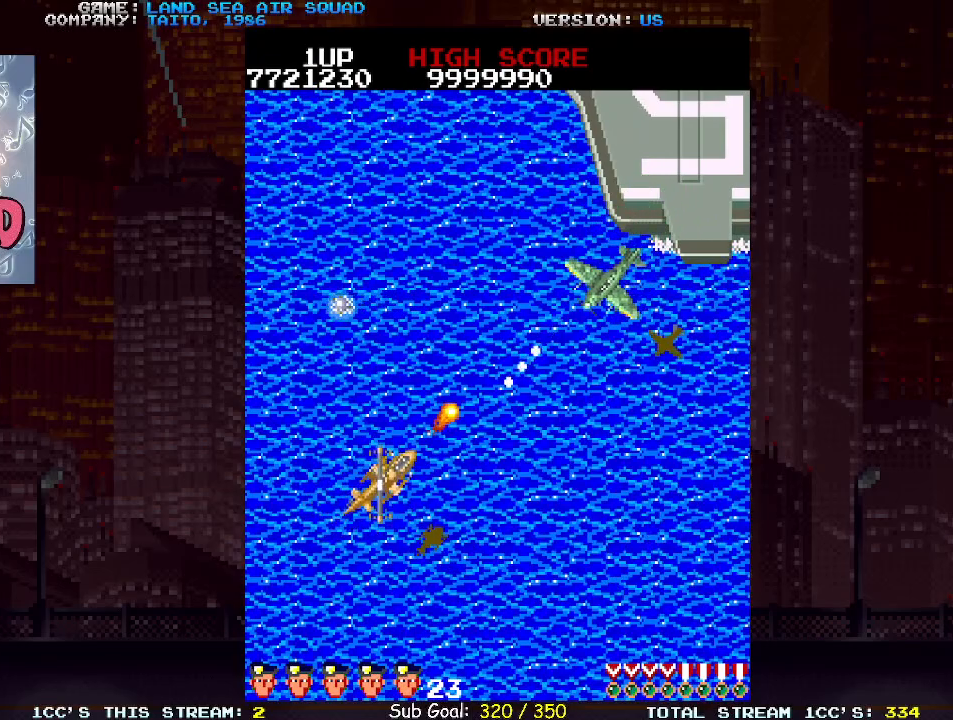
{"buttons": [], "left_stick": "up", "events": [[50, "SQUARE", "up"], [83, "left_stick", "up-left"], [317, "left_stick", "up"]]}
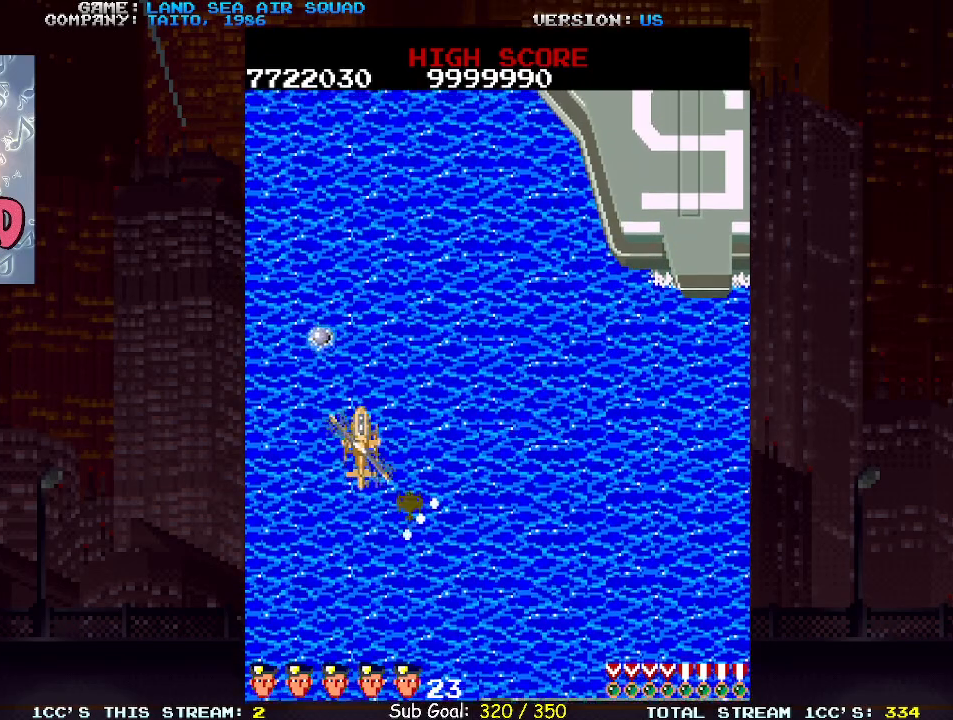
{"buttons": [], "left_stick": "right", "events": [[400, "left_stick", "right"]]}
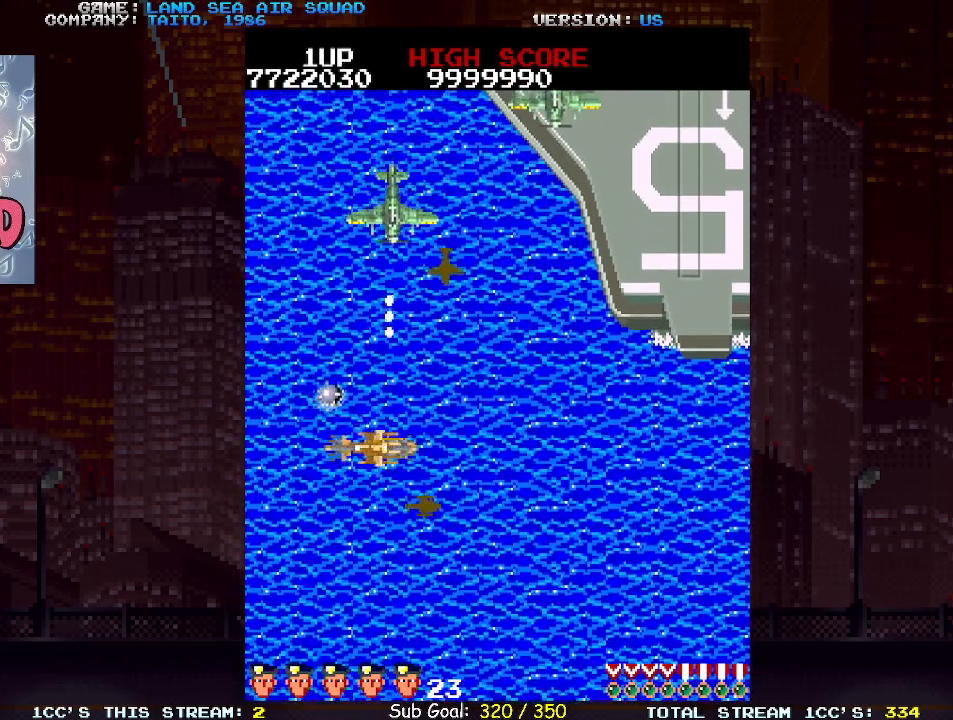
{"buttons": [], "left_stick": "up-right", "events": [[17, "left_stick", "up"], [67, "SQUARE", "down"], [133, "SQUARE", "up"], [133, "left_stick", "down-left"], [283, "left_stick", "left"], [400, "left_stick", "up"], [500, "left_stick", "up-right"]]}
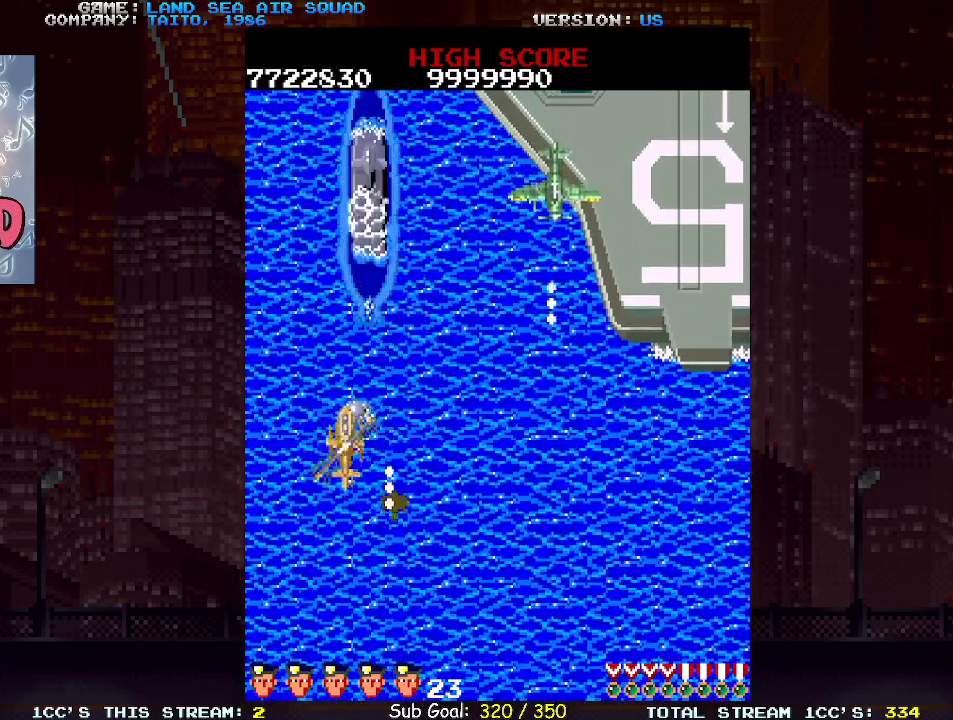
{"buttons": ["SQUARE"], "left_stick": "up-right", "events": [[133, "left_stick", "up"], [167, "SQUARE", "down"], [250, "SQUARE", "up"], [283, "left_stick", "up-right"], [467, "SQUARE", "down"]]}
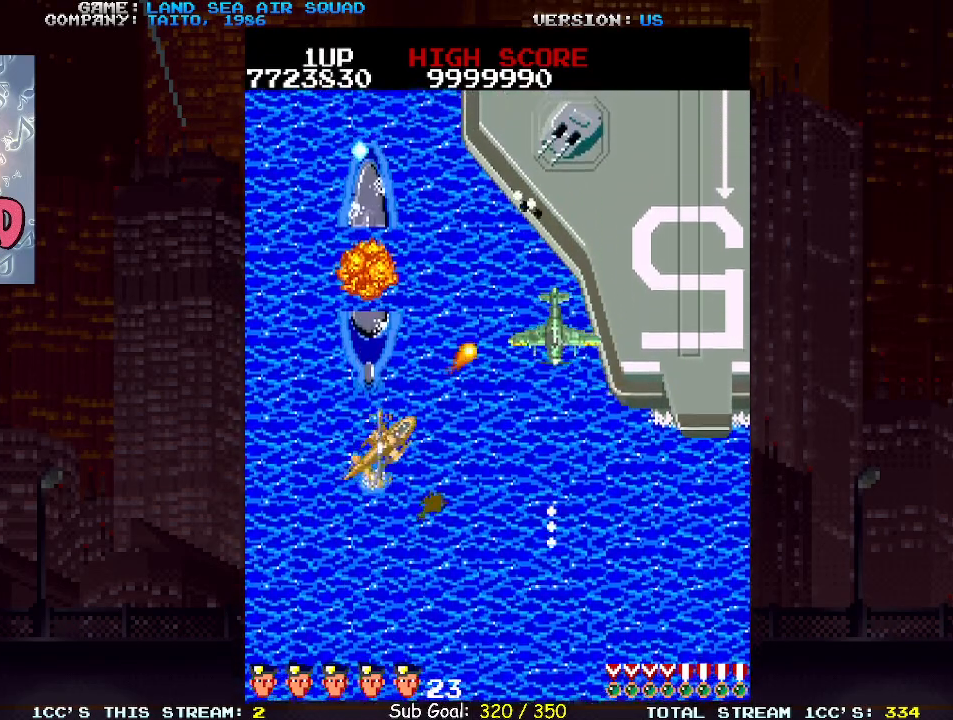
{"buttons": [], "left_stick": "right"}
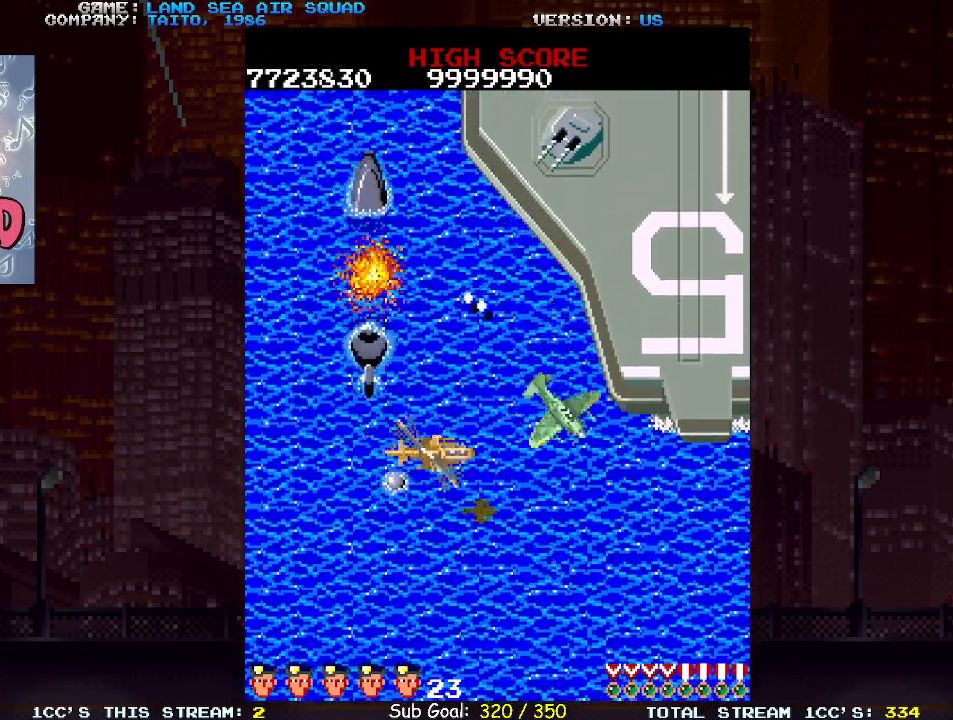
{"buttons": [], "left_stick": "right", "events": [[50, "SQUARE", "down"], [100, "SQUARE", "up"]]}
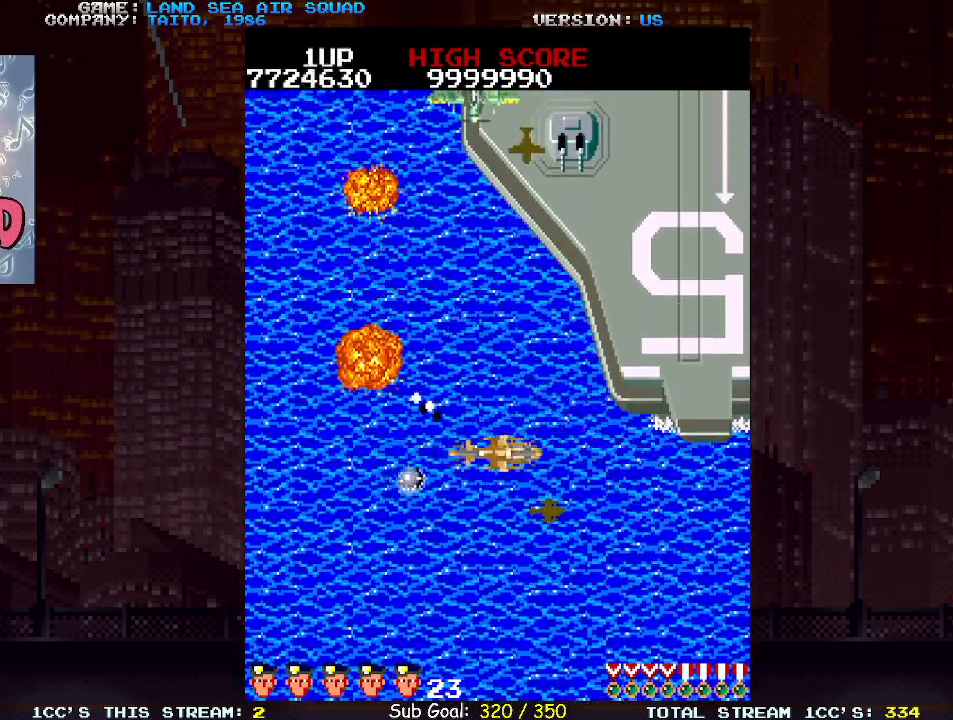
{"buttons": ["SQUARE"], "left_stick": "right", "events": [[417, "left_stick", "up"], [450, "SQUARE", "down"], [467, "left_stick", "right"]]}
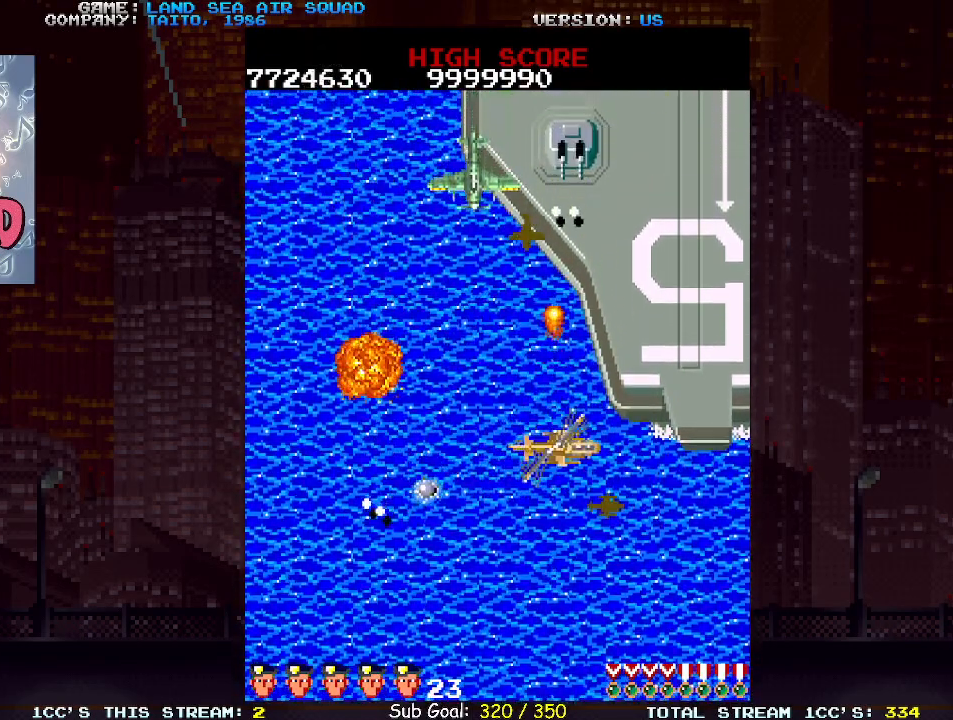
{"buttons": [], "left_stick": "up-right", "events": [[17, "SQUARE", "up"], [17, "left_stick", "down-right"], [450, "left_stick", "up-right"]]}
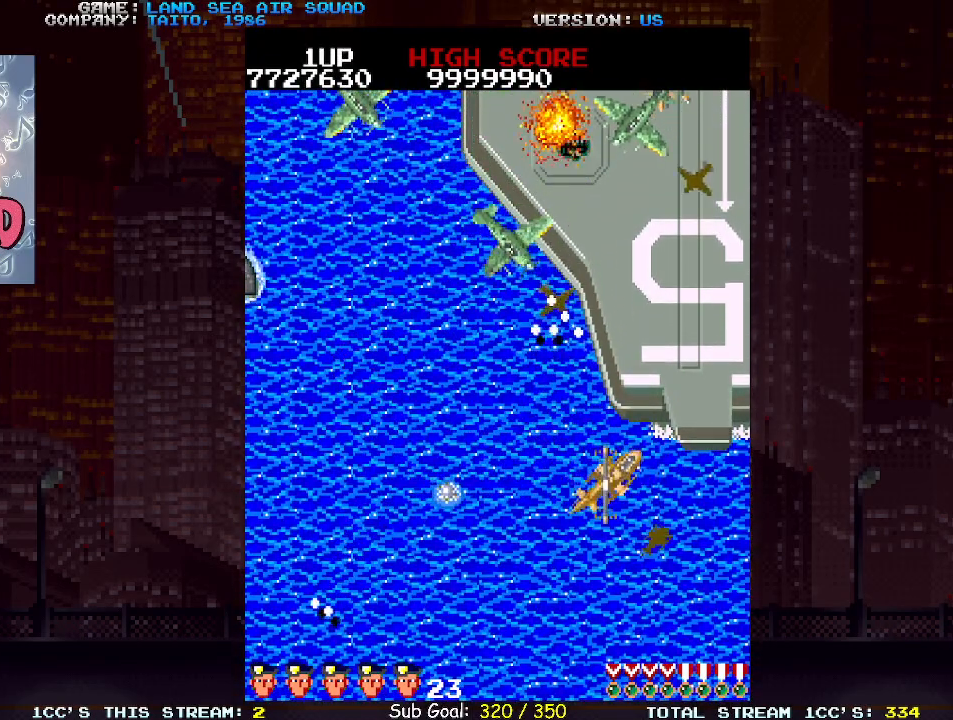
{"buttons": [], "left_stick": "up", "events": [[133, "left_stick", "up-left"], [233, "left_stick", "down"], [317, "left_stick", "left"], [367, "left_stick", "up"], [417, "SQUARE", "down"], [483, "SQUARE", "up"]]}
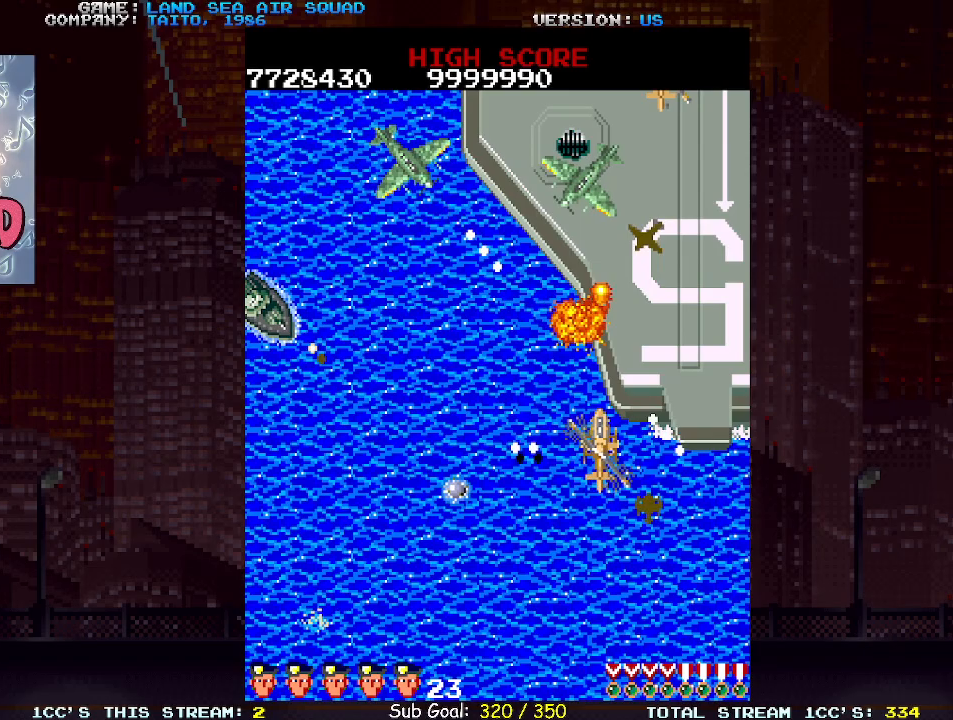
{"buttons": [], "left_stick": "up", "events": [[100, "left_stick", "up-left"], [217, "SQUARE", "down"], [283, "SQUARE", "up"], [333, "left_stick", "down-left"], [417, "left_stick", "center"], [483, "left_stick", "up"]]}
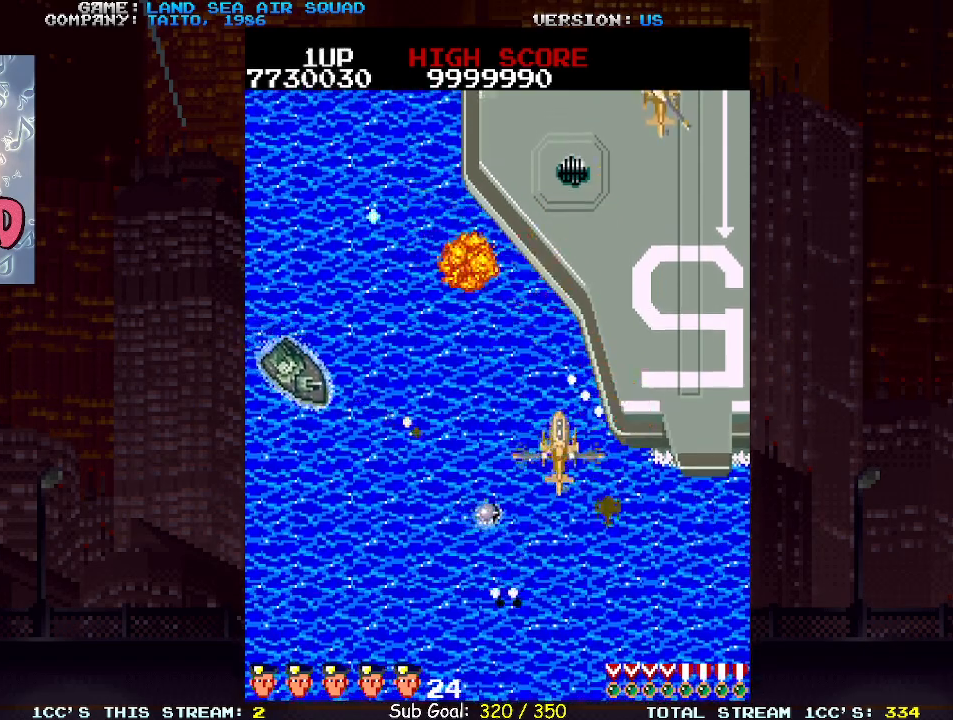
{"buttons": [], "left_stick": "up-right", "events": [[333, "SQUARE", "down"], [350, "left_stick", "center"], [400, "SQUARE", "up"], [417, "left_stick", "right"], [467, "left_stick", "up-right"]]}
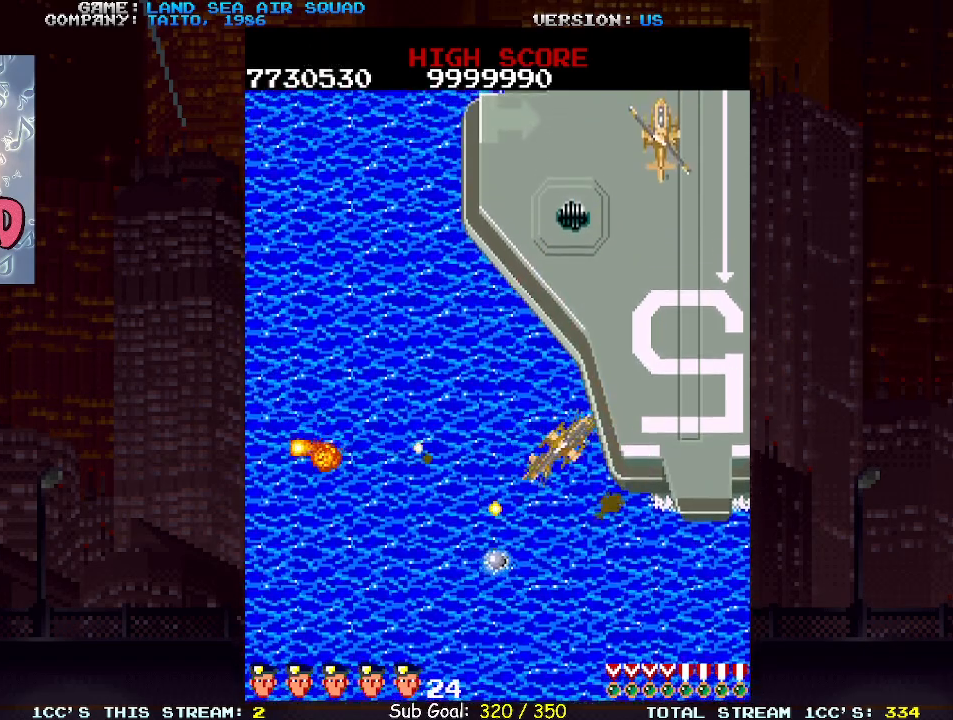
{"buttons": [], "left_stick": "up", "events": [[100, "left_stick", "up"]]}
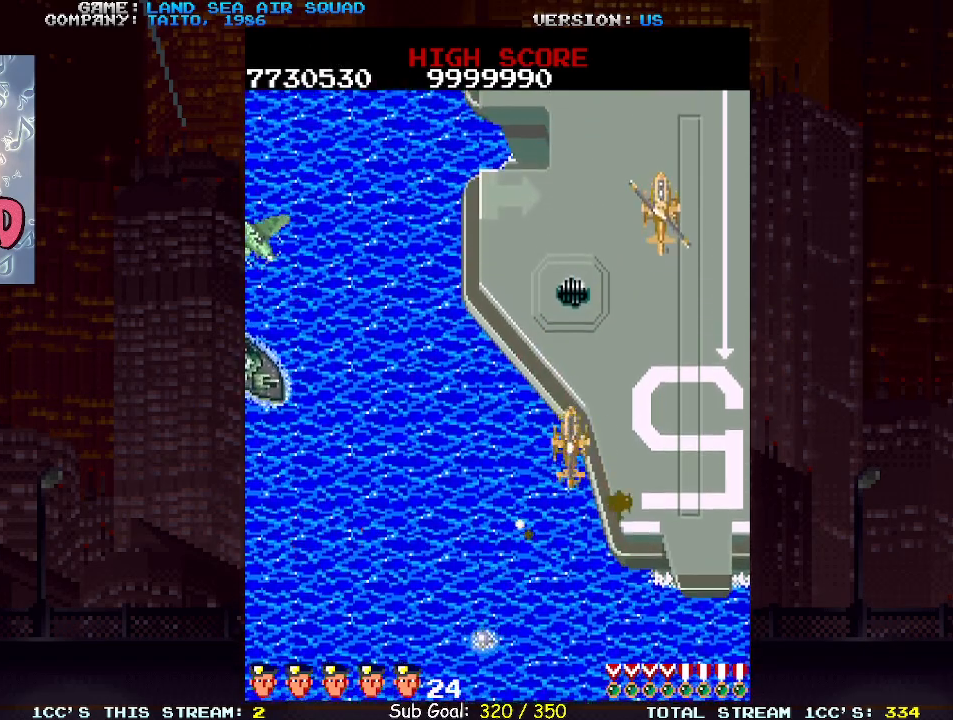
{"buttons": [], "left_stick": "up", "events": [[50, "left_stick", "up-right"], [467, "left_stick", "up"]]}